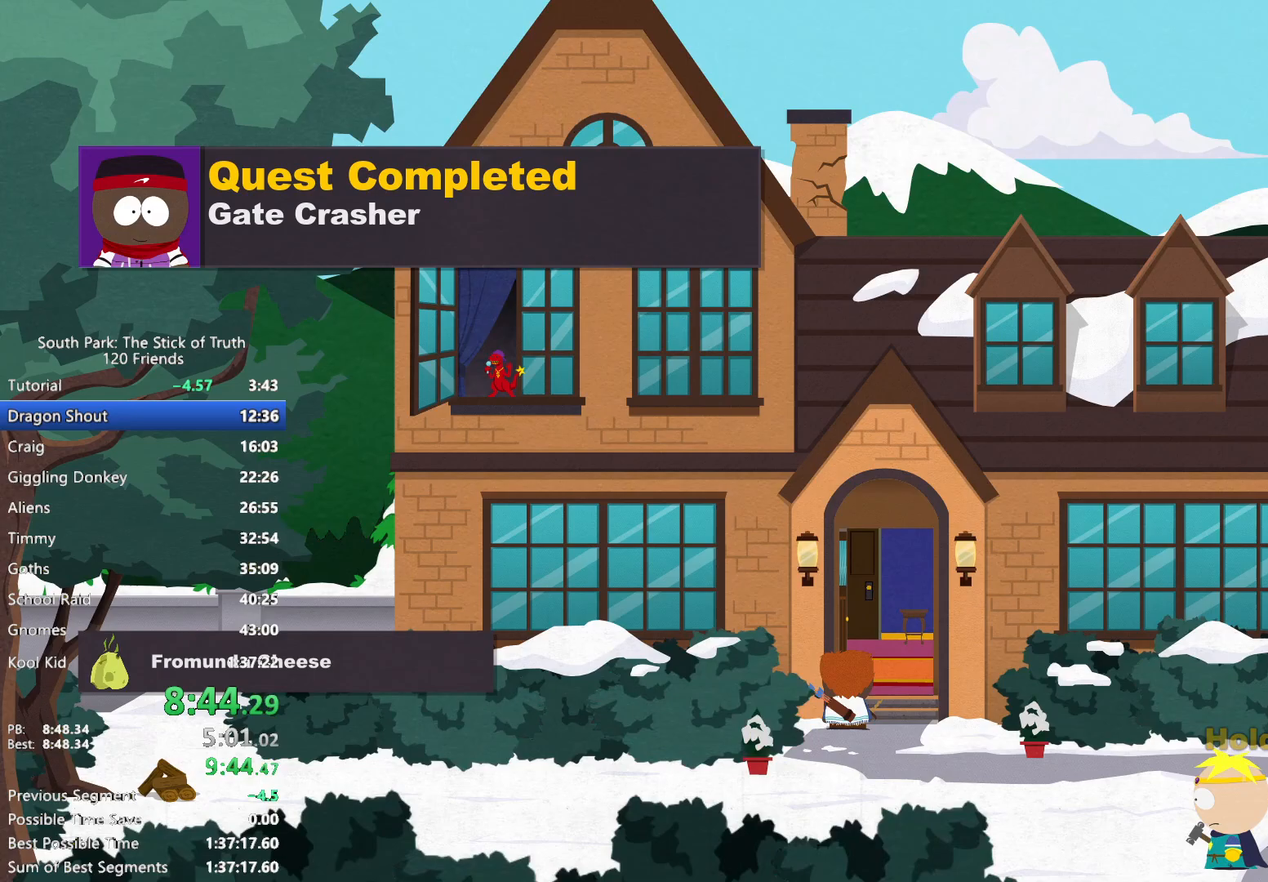
Gameplay with a controller (Xbox layout); each line is a JSON object with the inputs held at the frame after it (dt_ms = milliseconds from this image to that frame). "events" lists button and stick changes between this image and that frame as [ms after this image, input, new state], when the widget could be followed in between. Not read: HOME L3 R1 R3 SELECT START.
{"dt_ms": 500, "buttons": ["B"], "left_stick": "down-right", "right_stick": "center", "events": []}
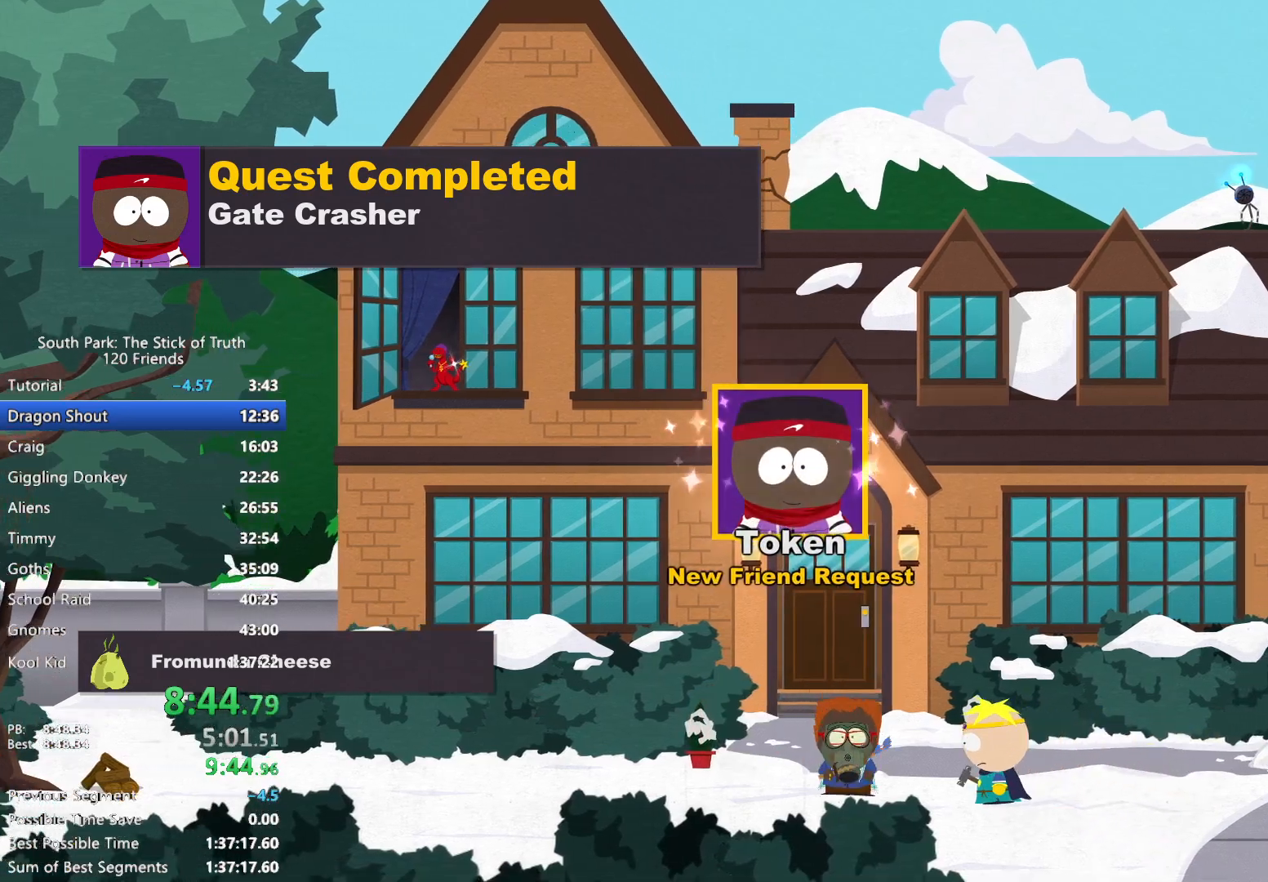
{"dt_ms": 500, "buttons": ["B"], "left_stick": "left", "right_stick": "center", "events": [[100, "left_stick", "left"]]}
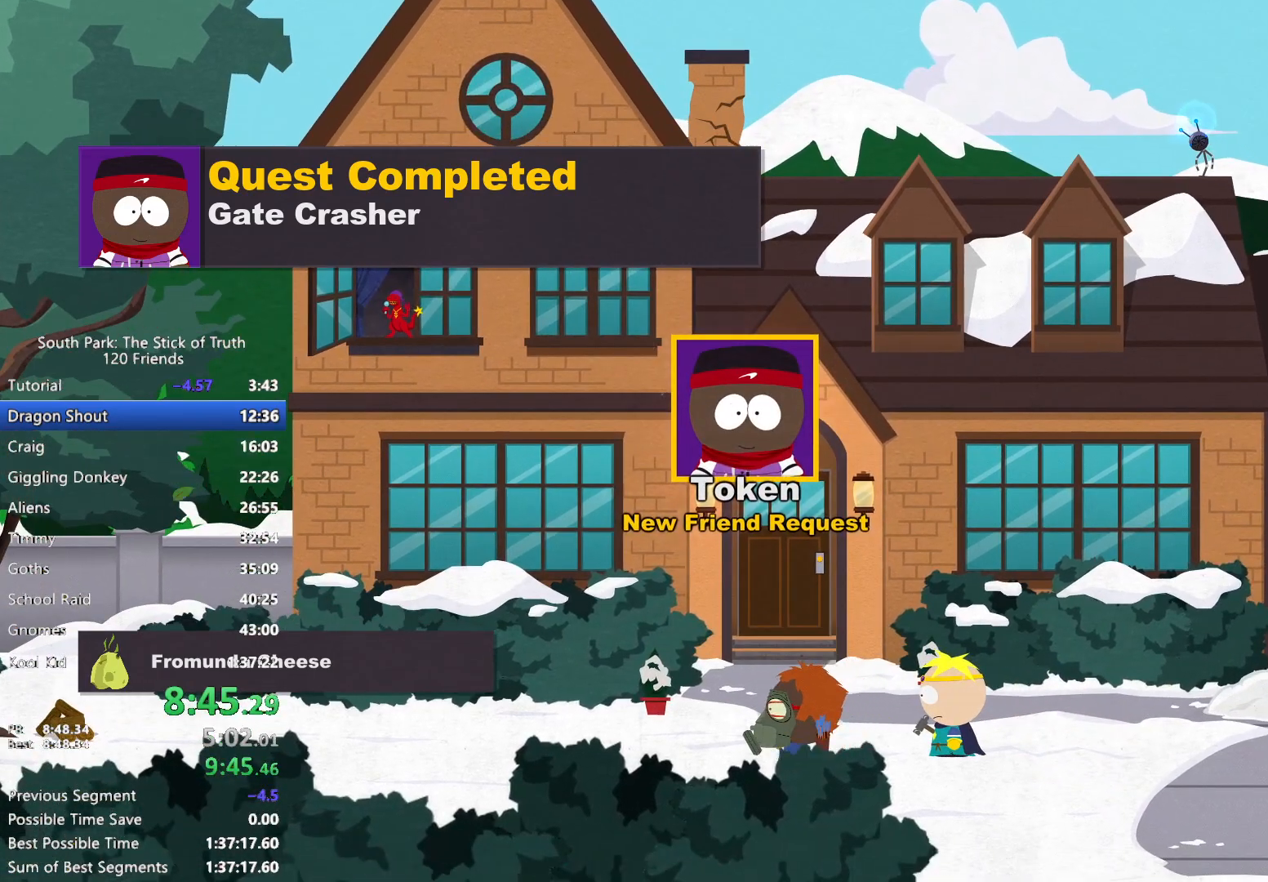
{"dt_ms": 500, "buttons": ["L2"], "left_stick": "up-left", "right_stick": "center", "events": [[200, "left_stick", "up-left"], [233, "B", "up"], [233, "L2", "down"]]}
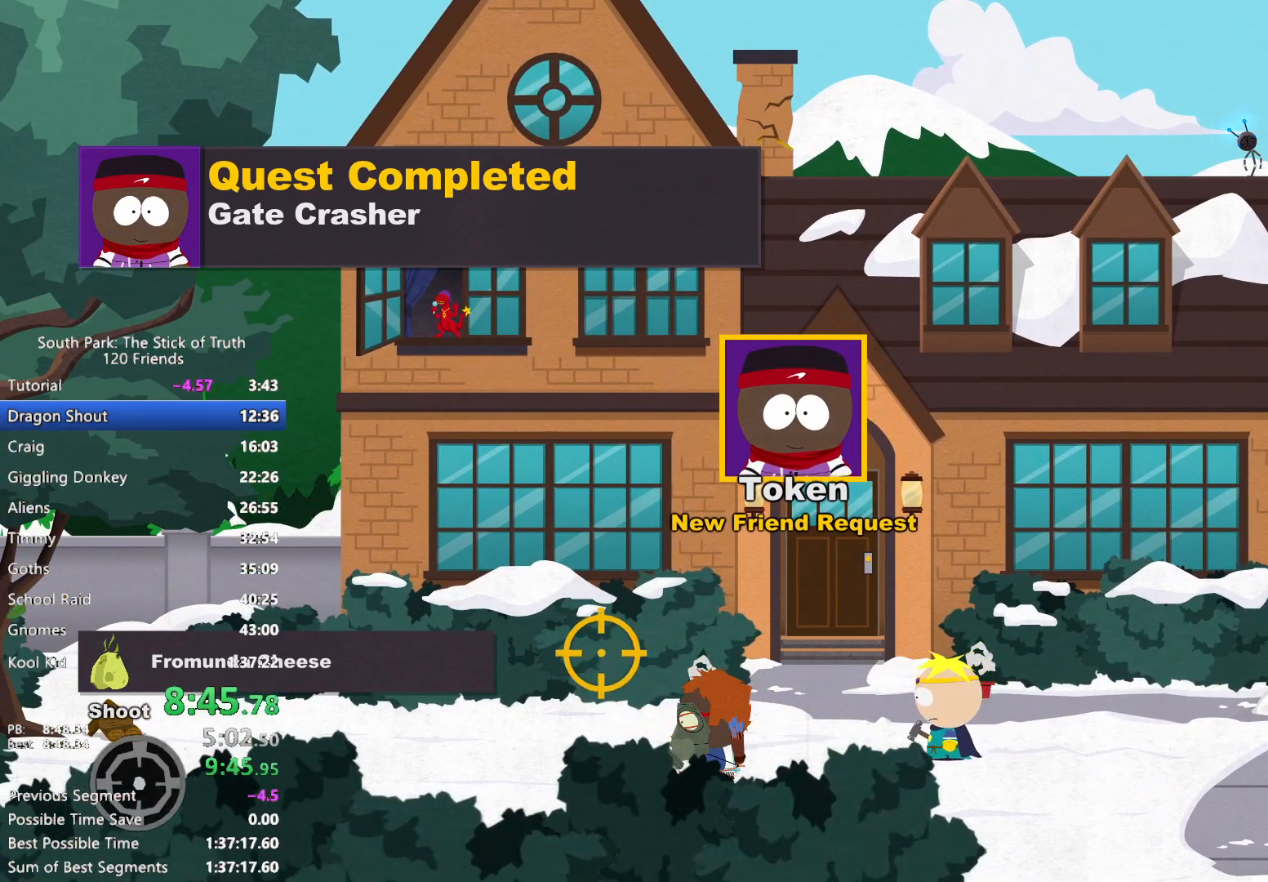
{"dt_ms": 500, "buttons": ["L2"], "left_stick": "center", "right_stick": "center", "events": [[233, "R2", "down"], [250, "left_stick", "center"], [317, "R2", "up"]]}
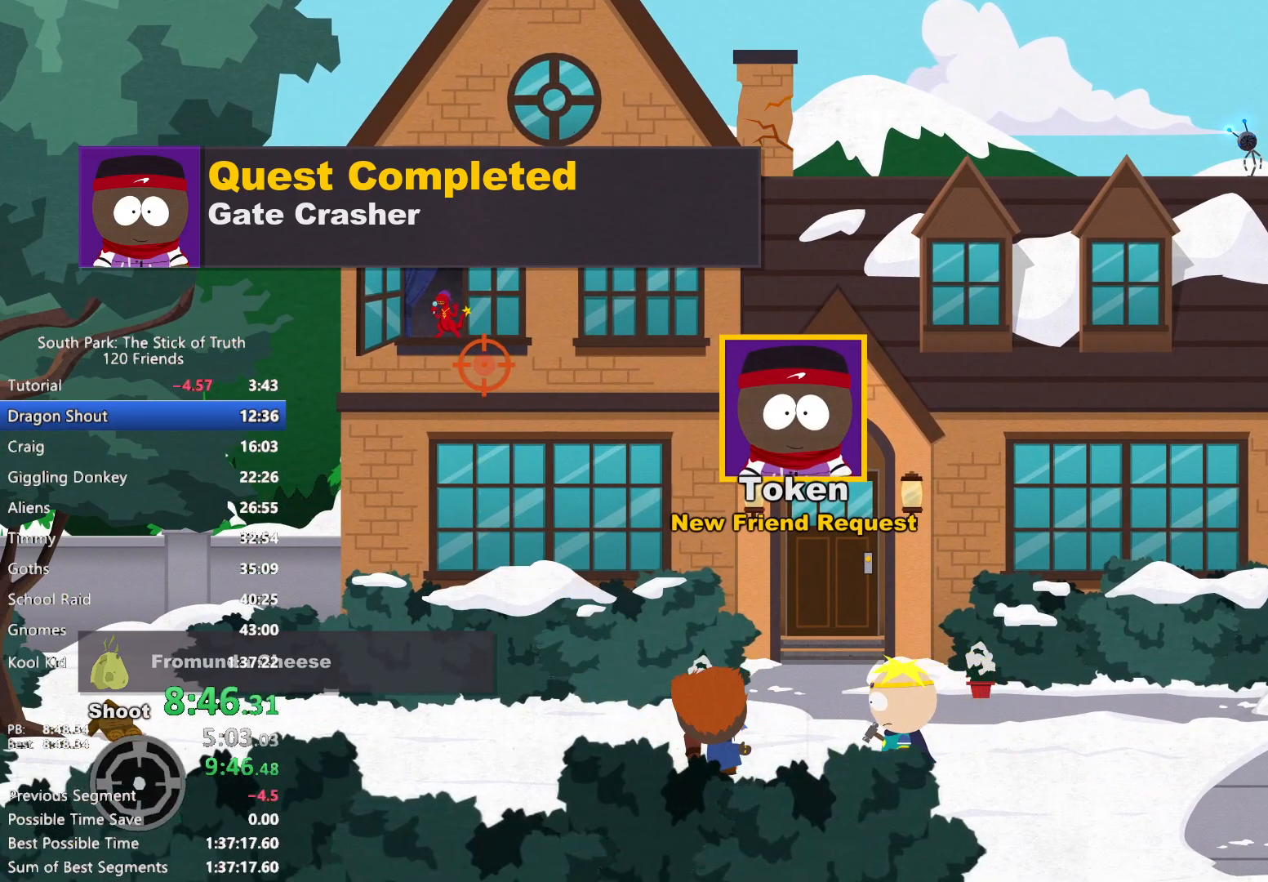
{"dt_ms": 500, "buttons": ["B"], "left_stick": "left", "right_stick": "center", "events": [[17, "L2", "up"], [167, "B", "down"], [167, "left_stick", "left"]]}
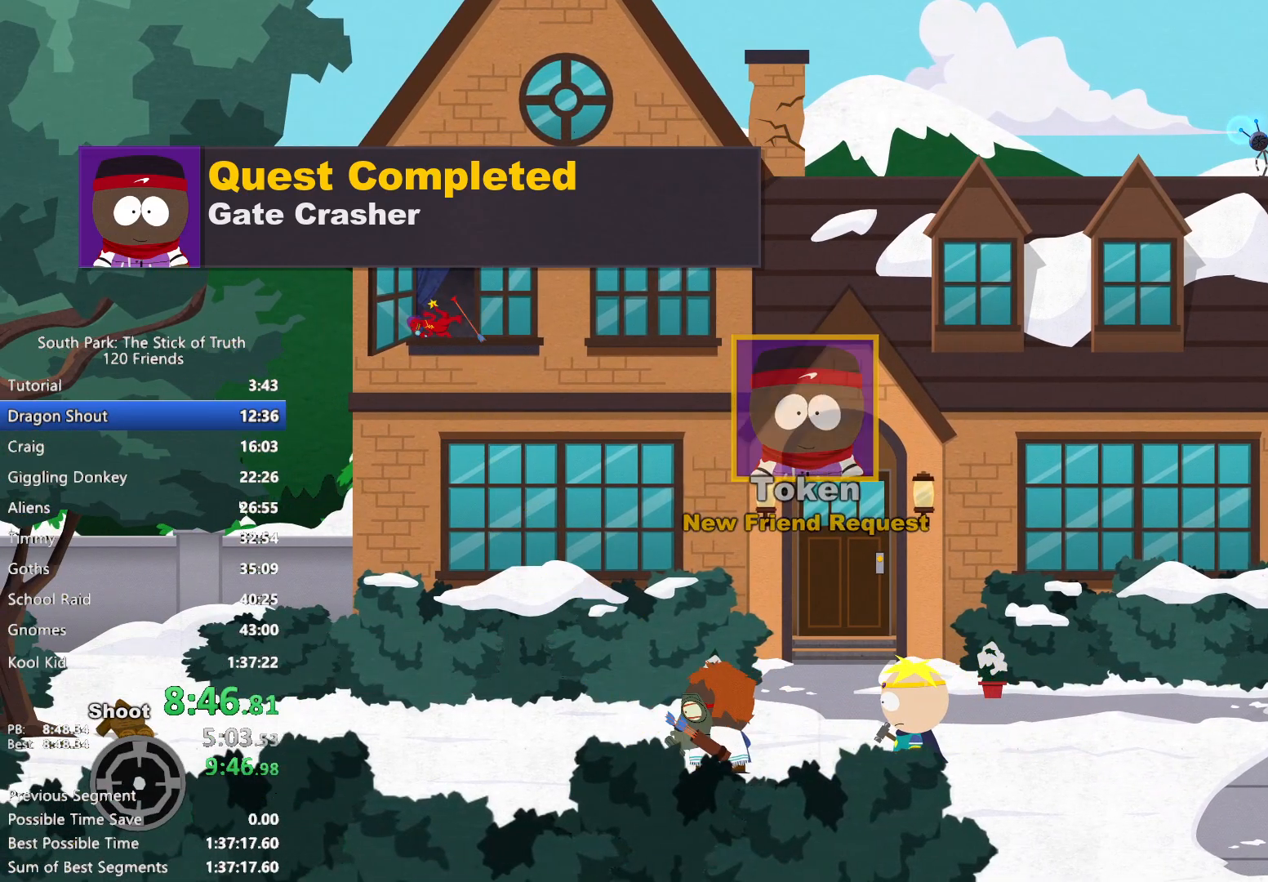
{"dt_ms": 1000, "buttons": ["B"], "left_stick": "left", "right_stick": "center"}
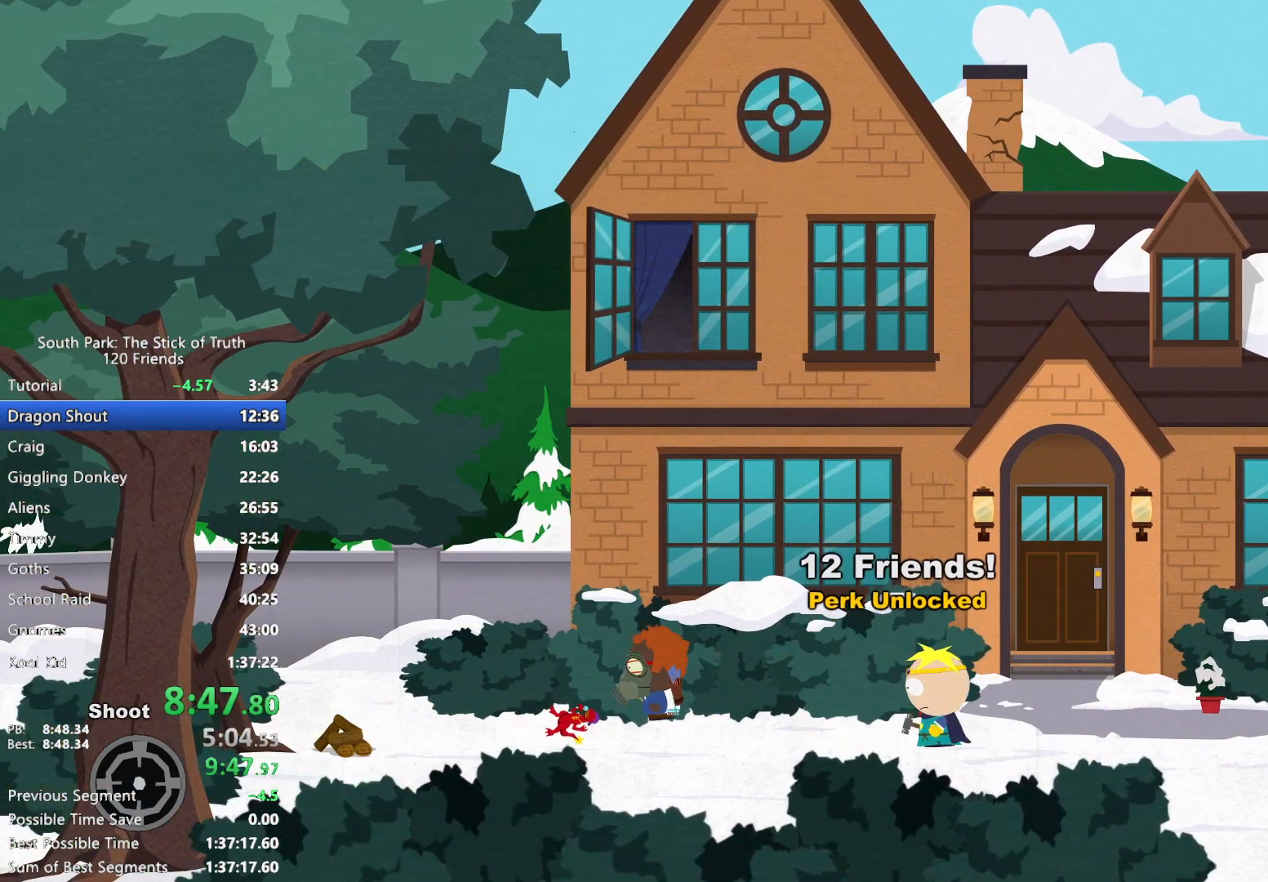
{"dt_ms": 500, "buttons": ["B"], "left_stick": "right", "right_stick": "center", "events": [[300, "left_stick", "right"]]}
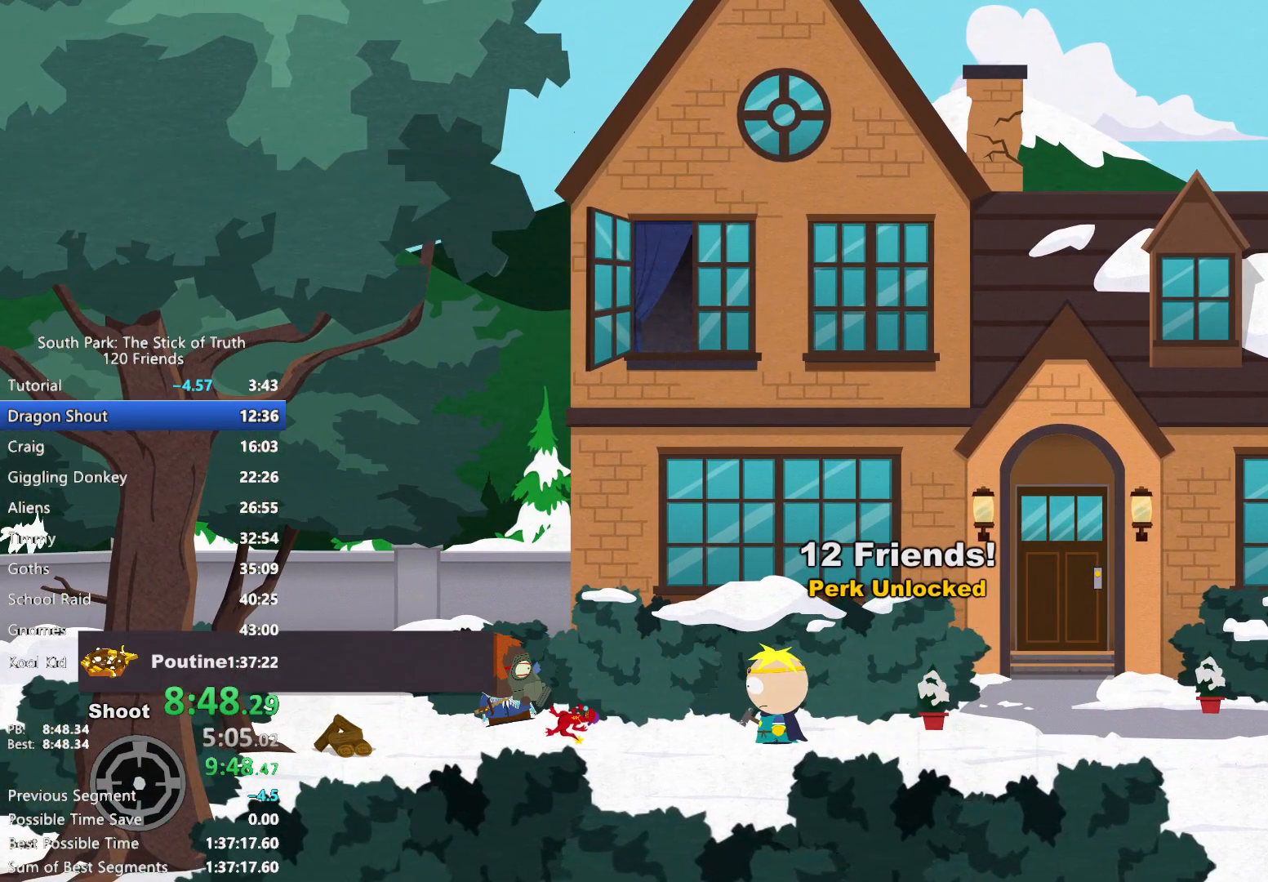
{"dt_ms": 500, "buttons": ["B"], "left_stick": "right", "right_stick": "center", "events": [[250, "left_stick", "up-left"], [417, "left_stick", "right"]]}
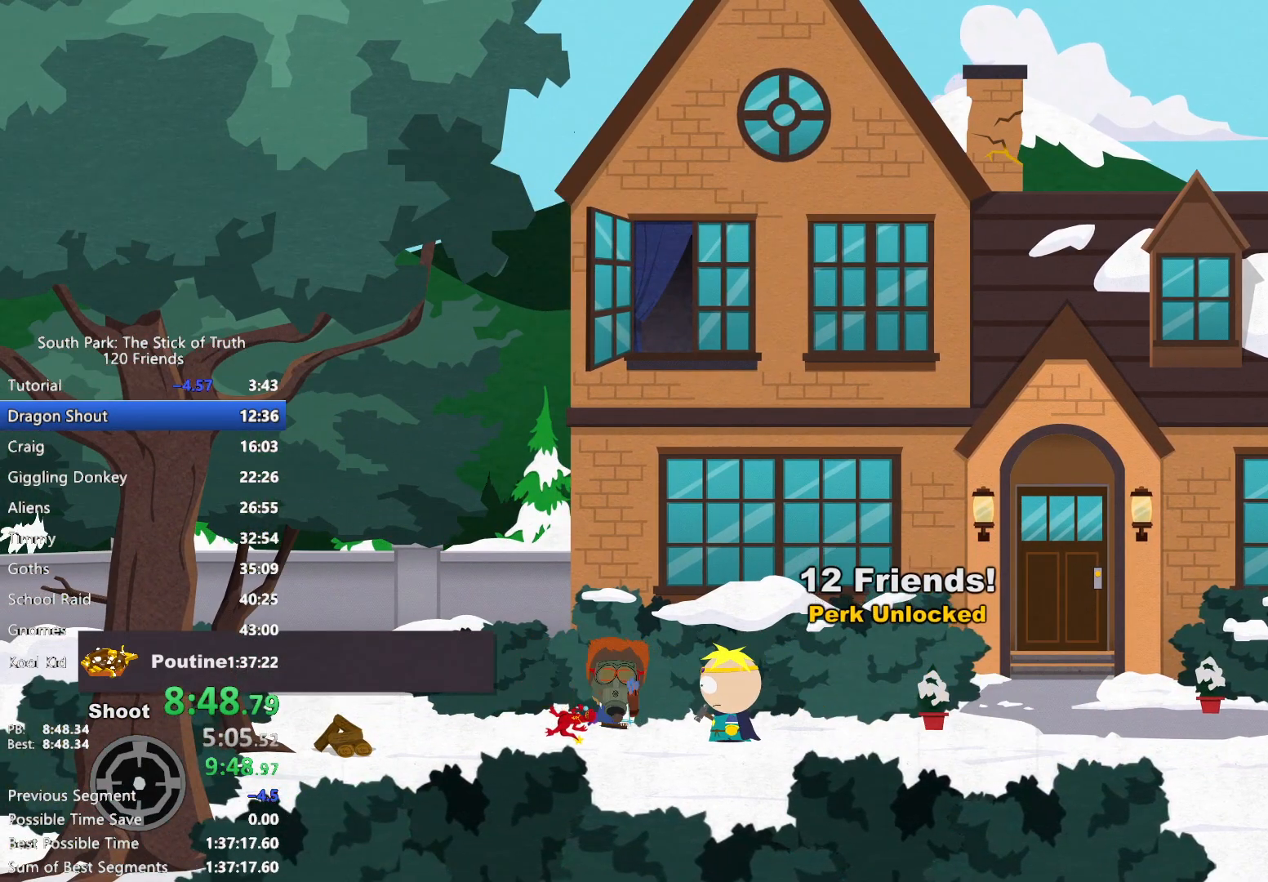
{"dt_ms": 500, "buttons": ["B"], "left_stick": "down-right", "right_stick": "center", "events": [[33, "left_stick", "left"], [350, "left_stick", "down-right"]]}